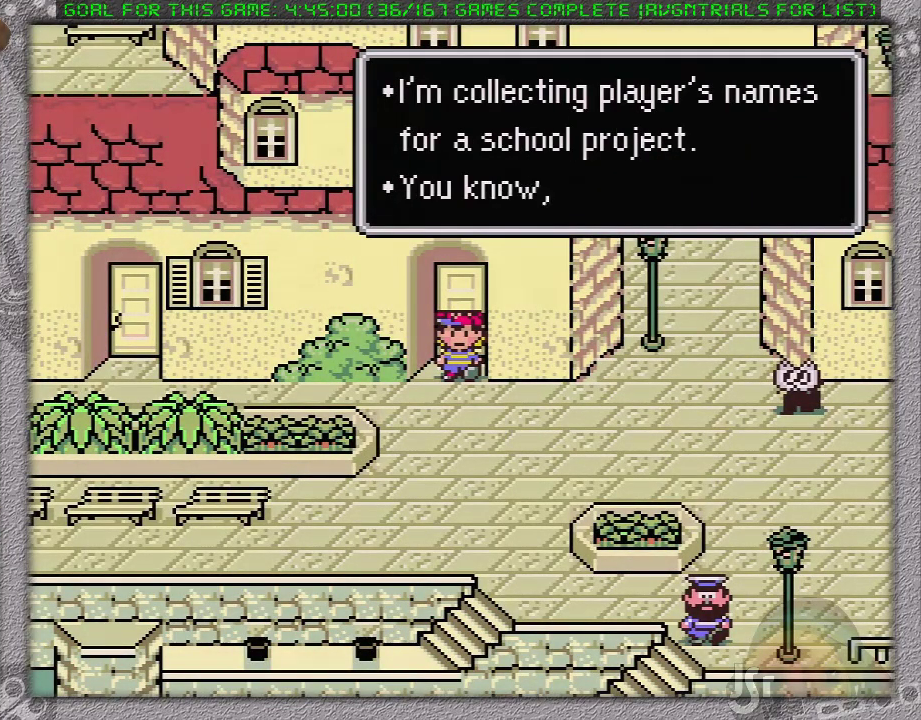
Gameplay with a controller (Nintendo layout); each line is a JSON object with the inputs held at the frame after it. "events" lists button and stick changes between this image and that frame as [ms after this image, input, new state], when the widget could be followed in between. Not read: L3 R3.
{"buttons": ["A"], "events": [[33, "A", "down"], [100, "A", "up"], [133, "L1", "down"], [200, "A", "down"], [233, "L1", "up"], [250, "A", "up"], [333, "A", "down"], [333, "L1", "down"], [417, "A", "up"], [417, "L1", "up"], [467, "A", "down"]]}
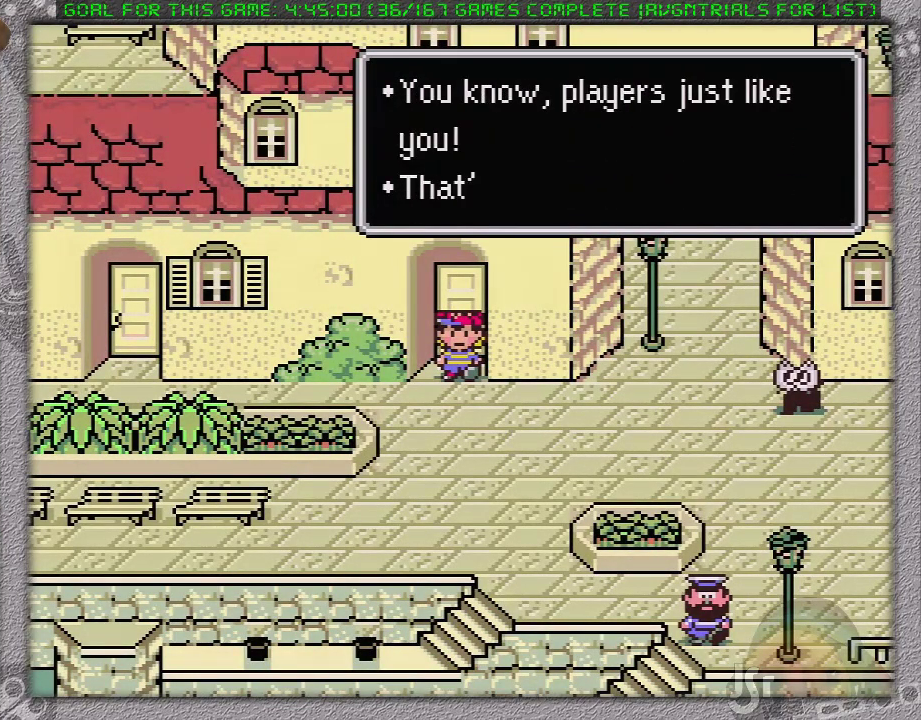
{"buttons": ["L1"], "events": [[67, "A", "up"], [150, "A", "down"], [150, "L1", "down"], [200, "A", "up"], [200, "L1", "up"], [267, "A", "down"], [300, "L1", "down"], [383, "A", "up"], [383, "L1", "up"], [433, "A", "down"], [433, "L1", "down"], [500, "A", "up"]]}
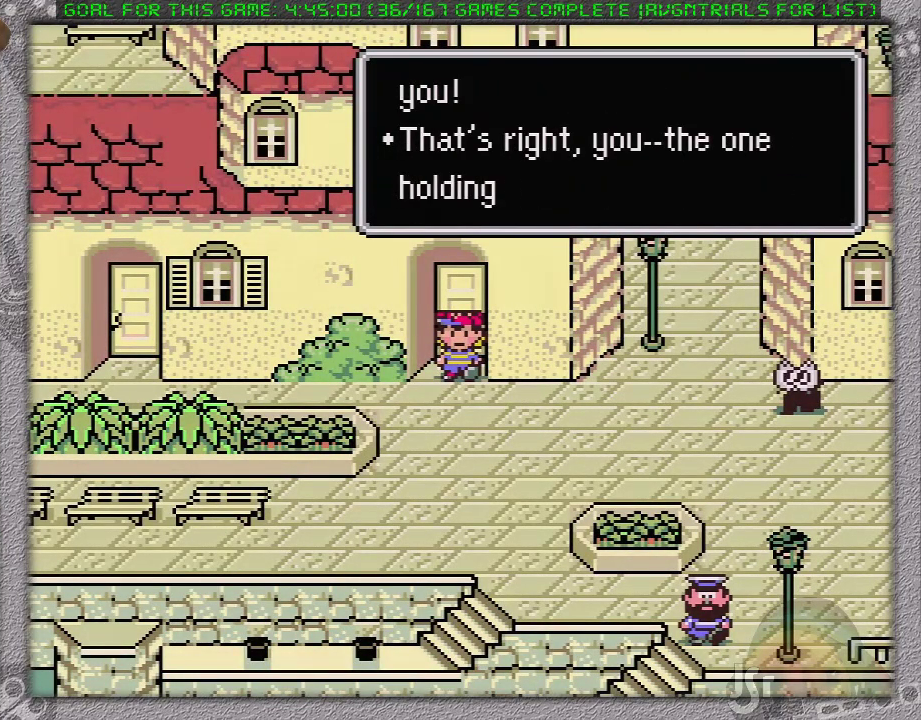
{"buttons": ["L1"], "events": [[83, "A", "down"], [150, "A", "up"], [200, "L1", "up"], [250, "A", "down"], [267, "L1", "down"], [300, "A", "up"], [367, "L1", "up"], [400, "A", "down"], [433, "L1", "down"], [483, "A", "up"]]}
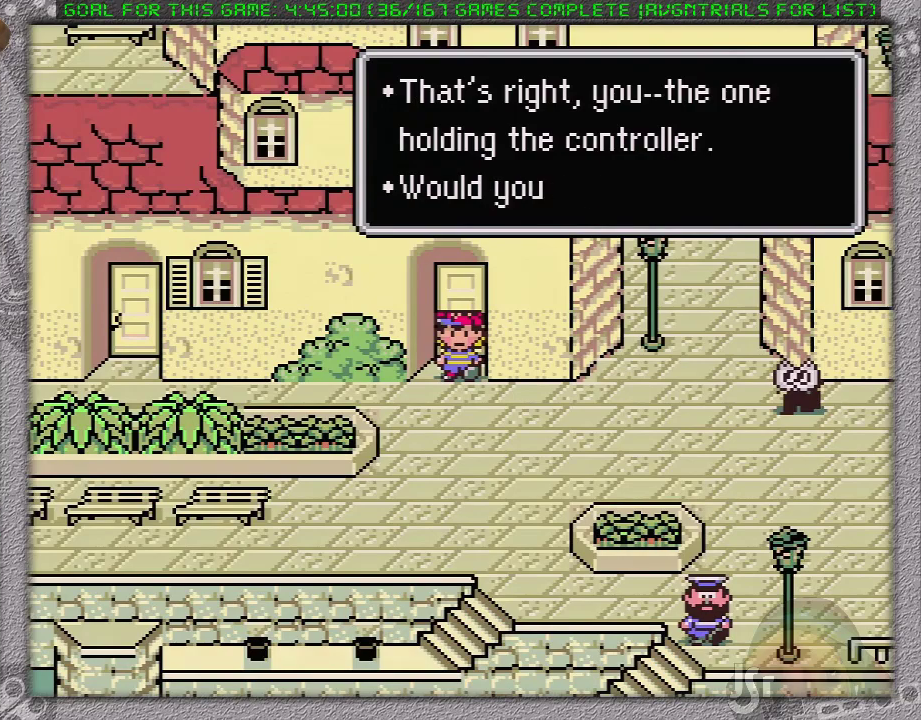
{"buttons": [], "events": [[17, "L1", "up"], [50, "A", "down"], [83, "L1", "down"], [150, "A", "up"], [167, "L1", "up"], [200, "A", "down"], [233, "L1", "down"], [300, "A", "up"], [300, "L1", "up"], [367, "A", "down"], [400, "L1", "down"], [450, "A", "up"], [450, "L1", "up"]]}
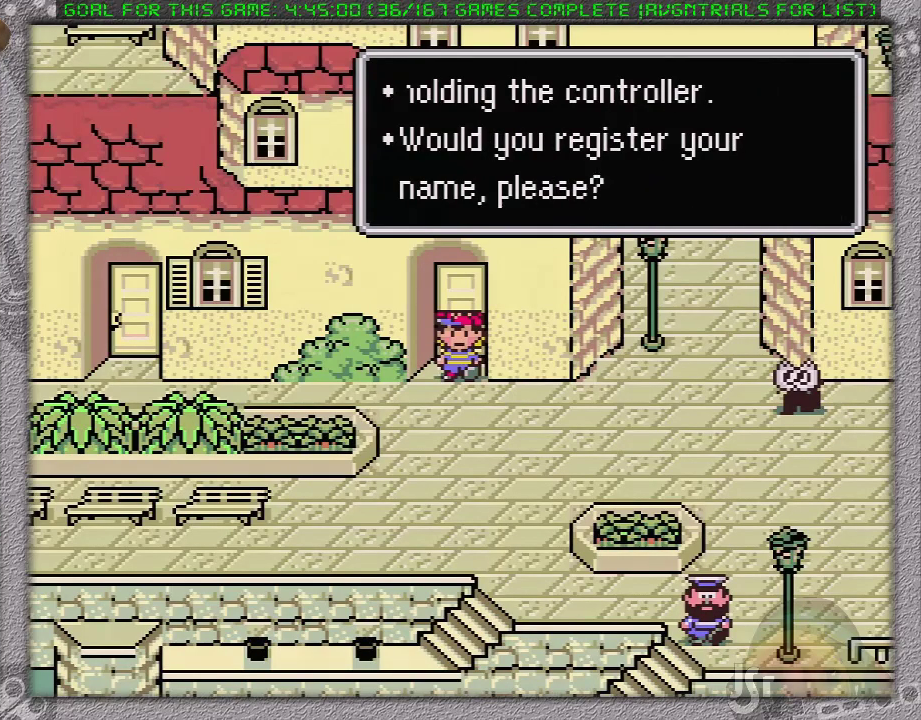
{"buttons": ["A", "L1"], "events": [[17, "A", "down"], [50, "L1", "down"], [83, "L1", "up"], [117, "A", "up"], [183, "A", "down"], [183, "L1", "down"], [233, "A", "up"], [233, "L1", "up"], [333, "A", "down"], [333, "L1", "down"], [367, "L1", "up"], [433, "A", "up"], [483, "A", "down"], [483, "L1", "down"]]}
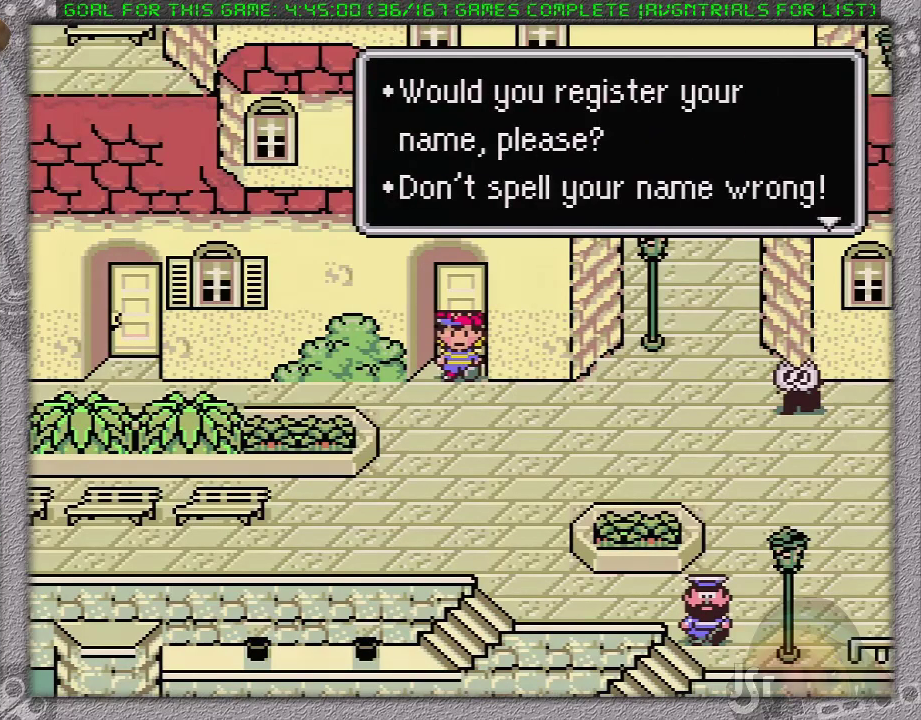
{"buttons": [], "events": [[17, "L1", "up"], [50, "A", "up"]]}
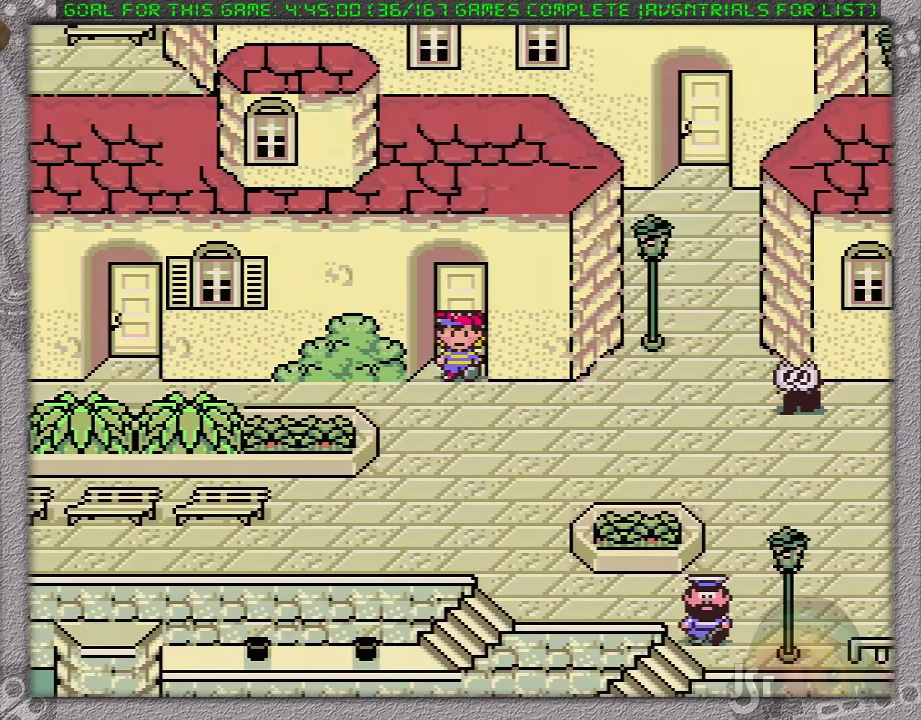
{"buttons": [], "events": []}
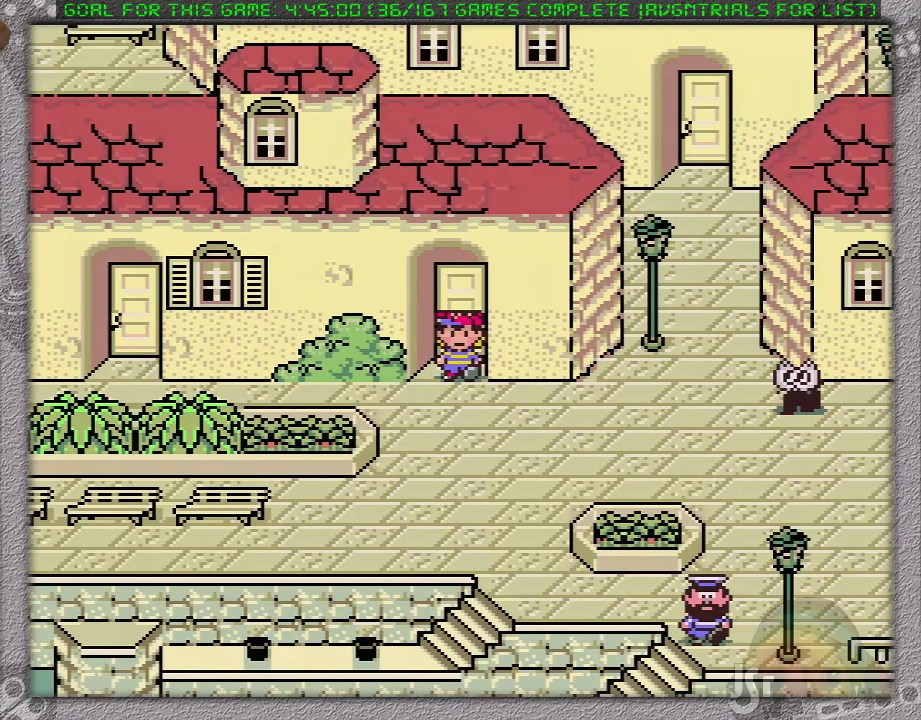
{"buttons": [], "events": []}
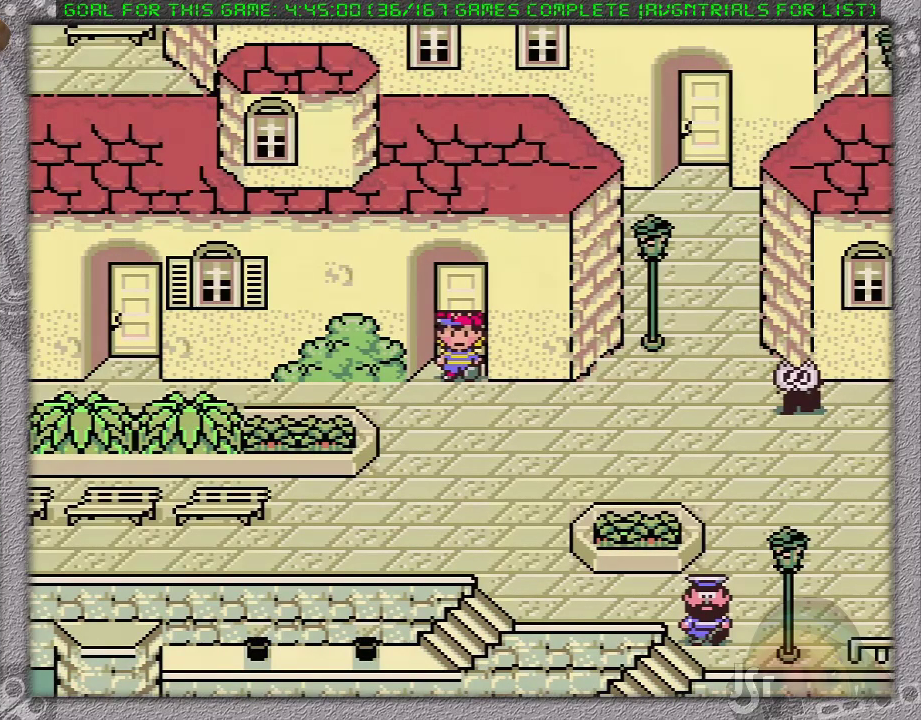
{"buttons": [], "events": []}
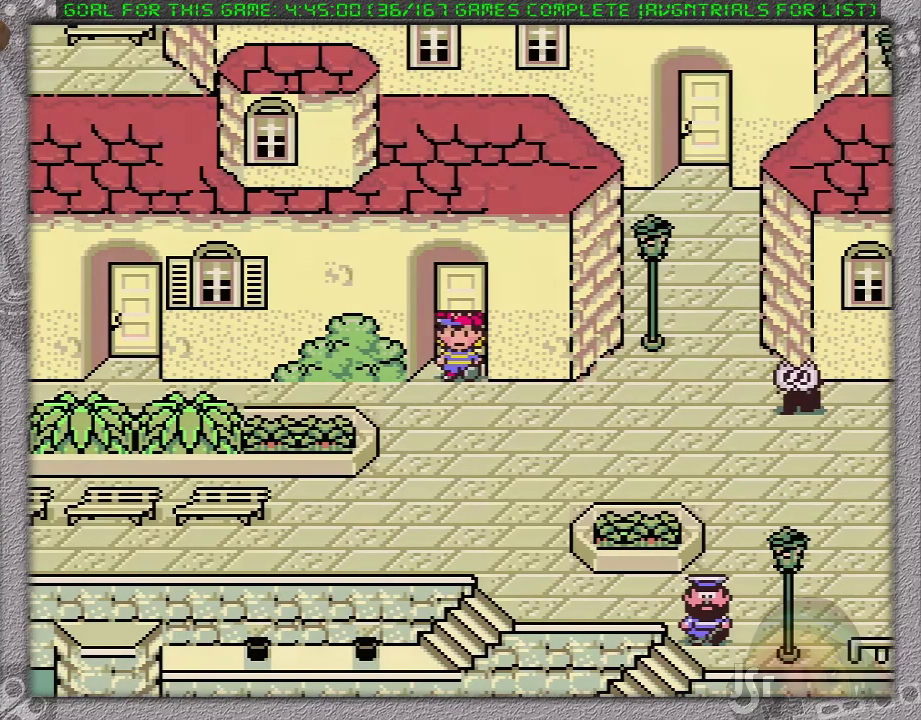
{"buttons": [], "events": [[17, "A", "down"], [150, "A", "up"], [183, "START", "down"], [267, "START", "up"]]}
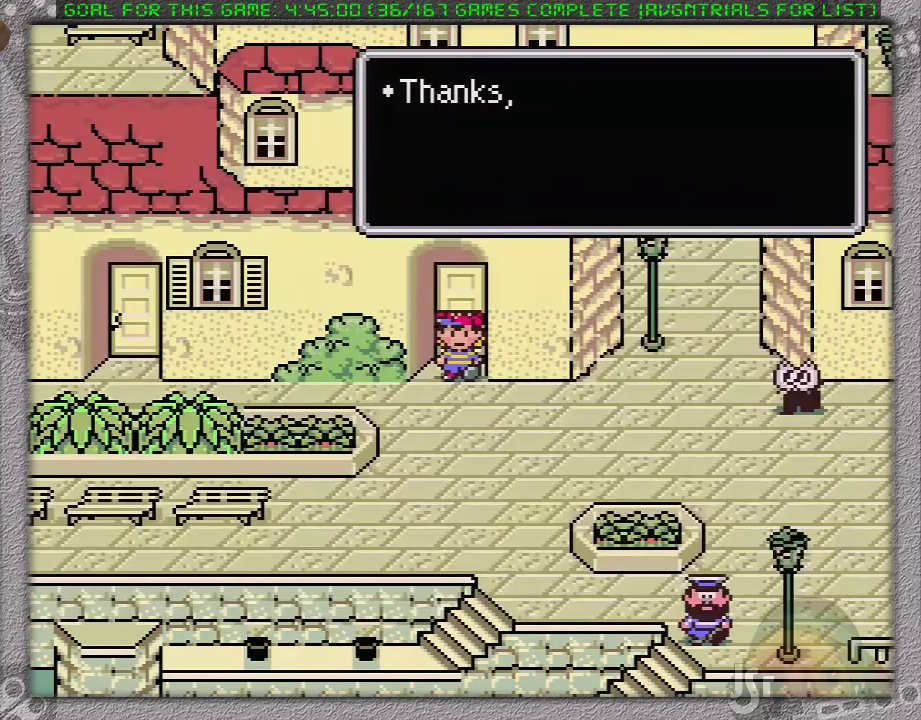
{"buttons": ["A"], "events": [[117, "A", "down"], [183, "A", "up"], [233, "A", "down"], [367, "A", "up"], [417, "A", "down"]]}
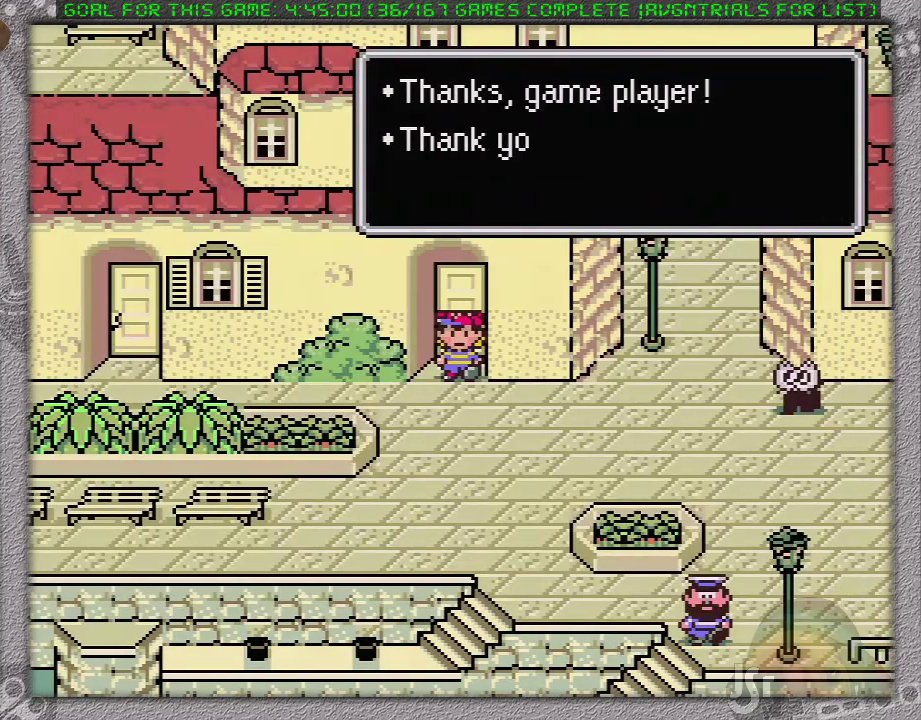
{"buttons": [], "events": [[17, "A", "up"], [83, "A", "down"], [183, "A", "up"], [233, "A", "down"], [333, "A", "up"], [400, "A", "down"], [483, "A", "up"]]}
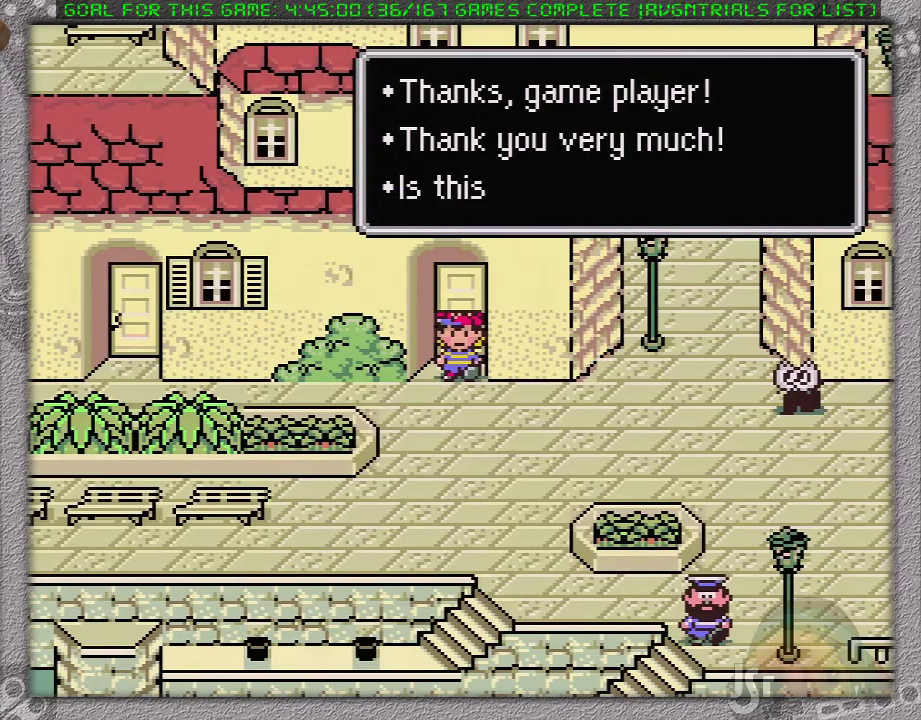
{"buttons": [], "events": [[217, "A", "down"], [267, "A", "up"], [267, "START", "down"], [367, "A", "down"], [367, "START", "up"], [417, "A", "up"]]}
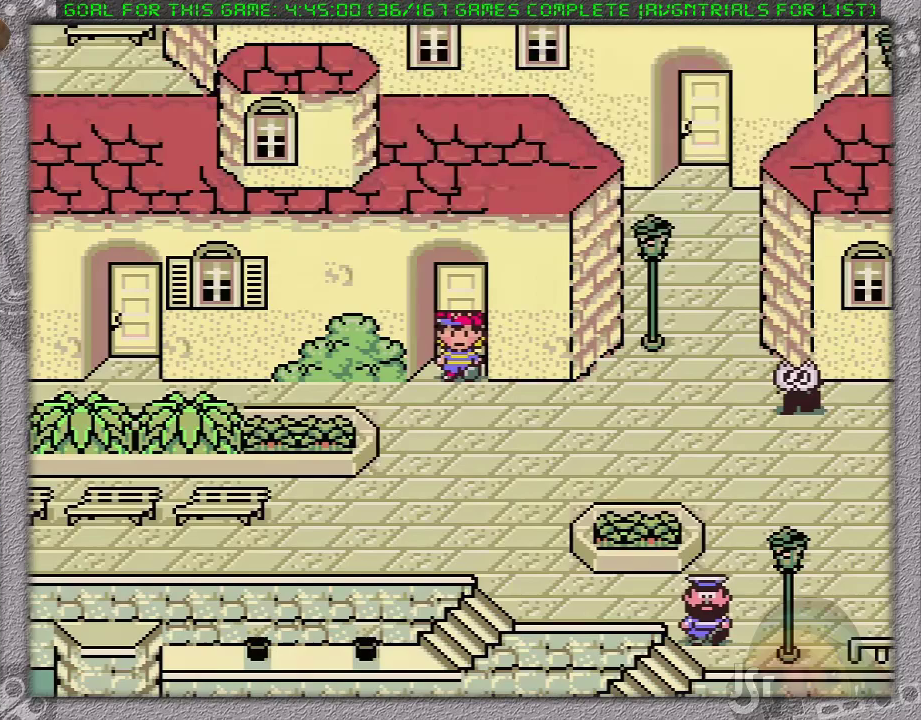
{"buttons": [], "events": [[17, "A", "down"], [83, "A", "up"], [150, "START", "down"], [200, "START", "up"], [300, "START", "down"], [383, "START", "up"]]}
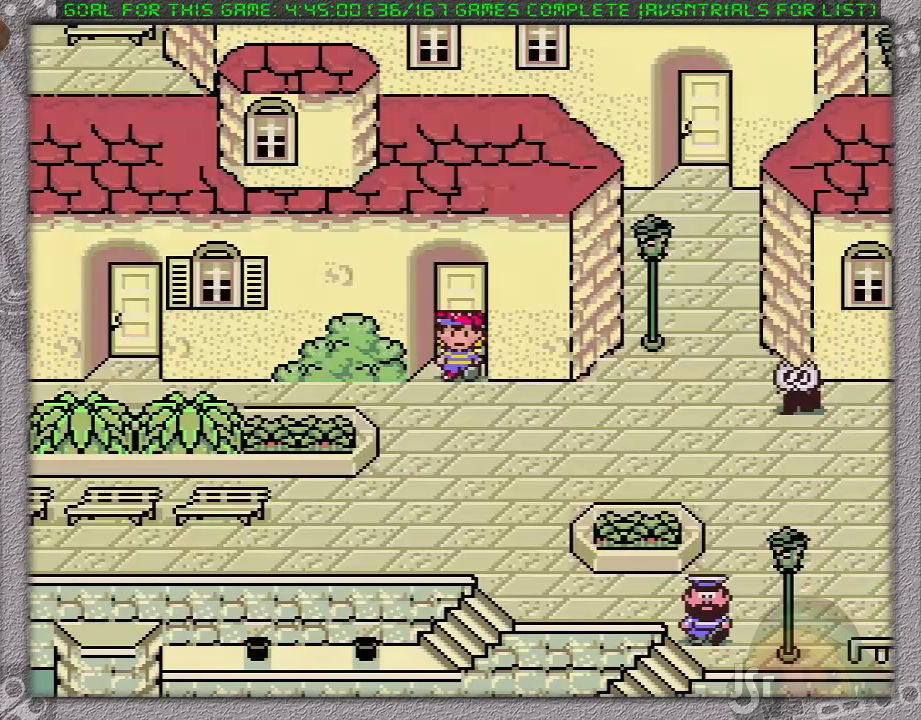
{"buttons": [], "events": []}
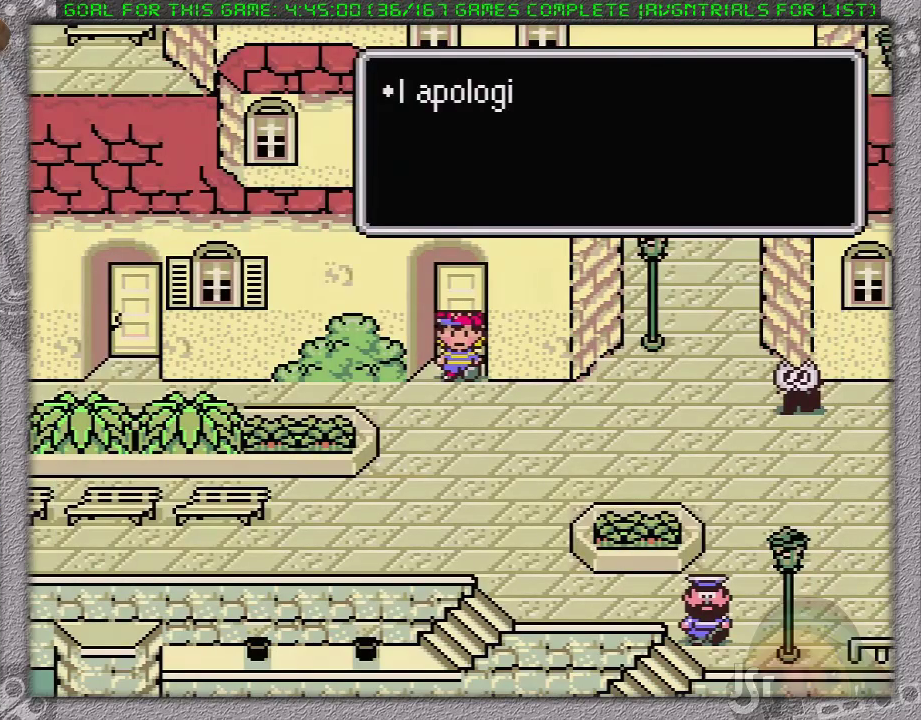
{"buttons": [], "events": [[117, "A", "down"], [167, "A", "up"], [250, "A", "down"], [333, "A", "up"], [400, "A", "down"], [500, "A", "up"]]}
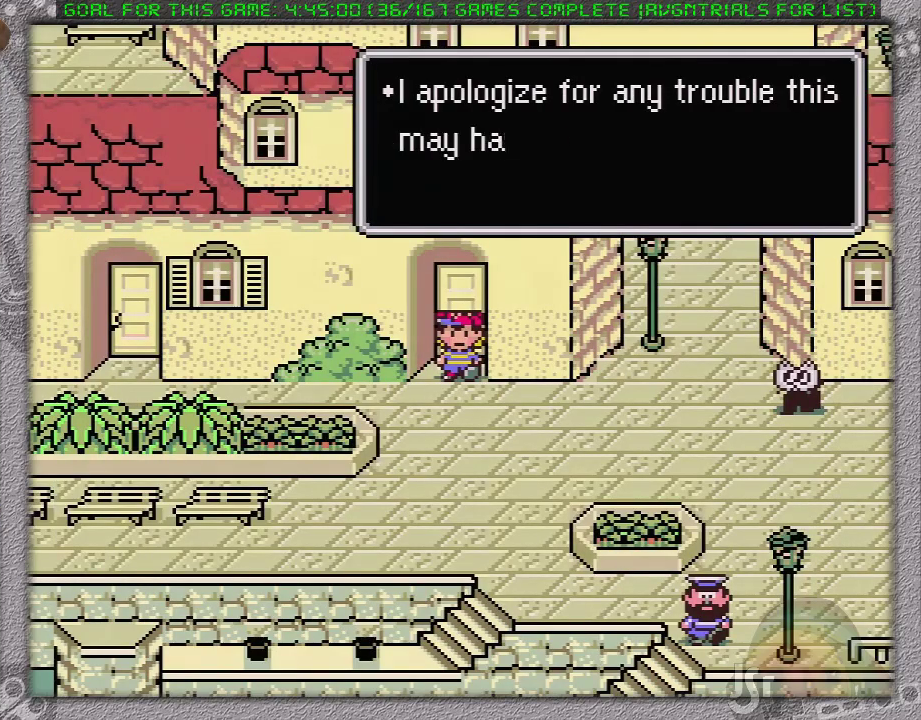
{"buttons": [], "events": [[50, "A", "down"], [183, "A", "up"], [250, "A", "down"], [267, "START", "down"], [333, "A", "up"], [333, "START", "up"], [400, "A", "down"], [483, "A", "up"]]}
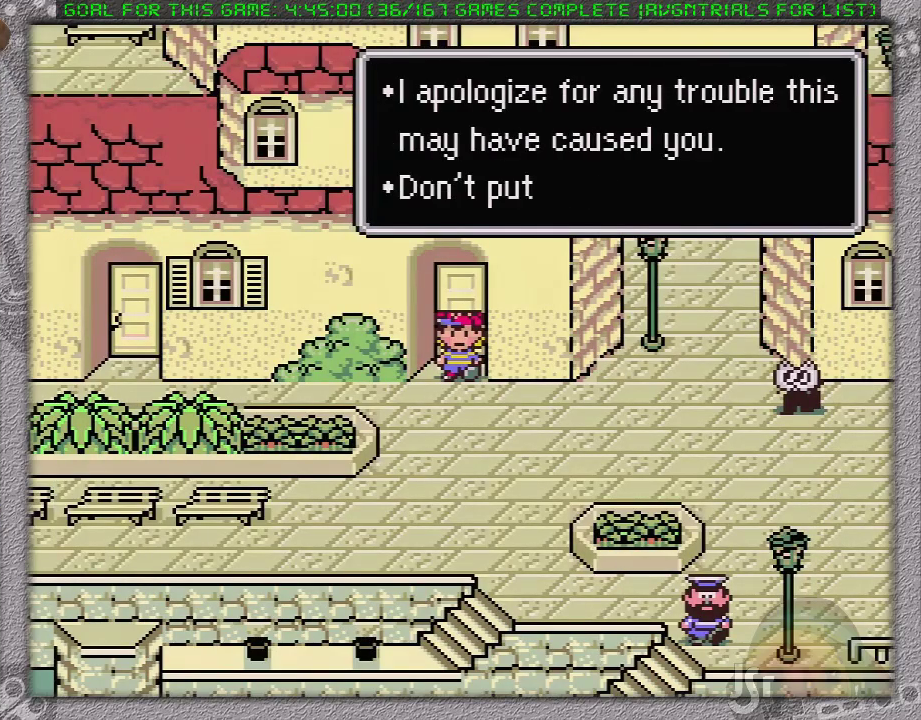
{"buttons": [], "events": [[83, "A", "down"], [150, "A", "up"], [250, "A", "down"], [333, "A", "up"], [400, "A", "down"], [500, "A", "up"]]}
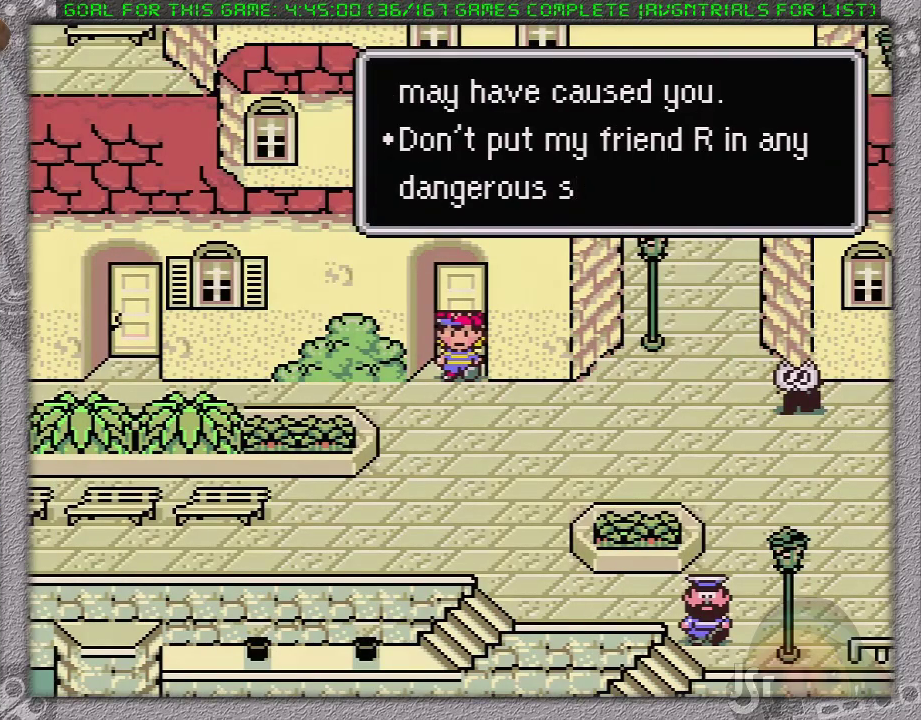
{"buttons": ["A"], "events": [[50, "A", "down"], [183, "A", "up"], [233, "A", "down"], [233, "START", "down"], [300, "A", "up"], [333, "START", "up"], [367, "A", "down"], [450, "A", "up"], [450, "START", "down"], [500, "A", "down"], [500, "START", "up"]]}
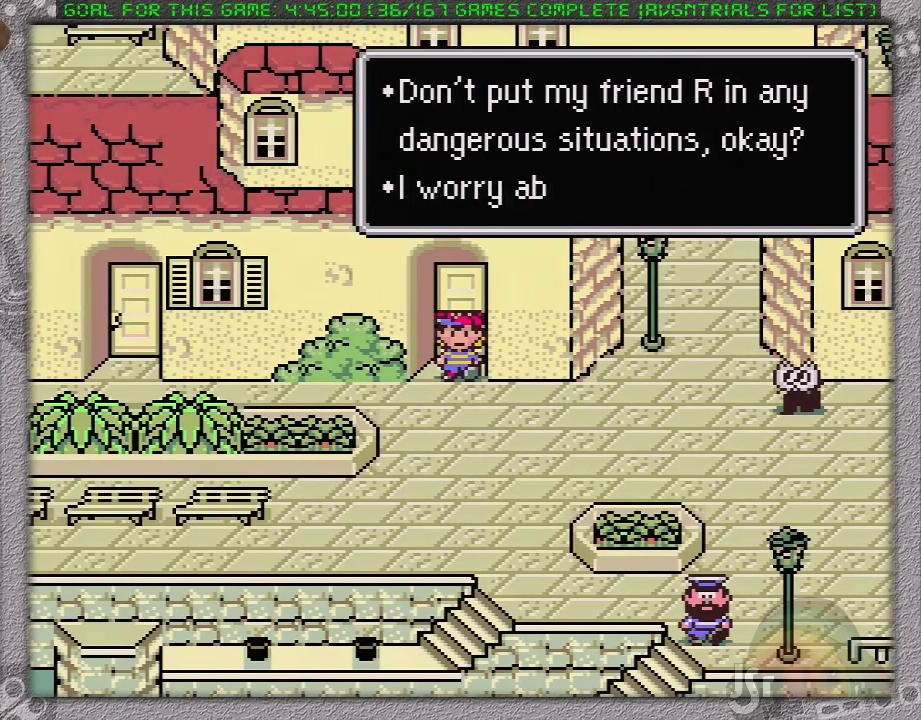
{"buttons": [], "events": [[83, "A", "up"], [267, "A", "down"], [367, "A", "up"], [433, "A", "down"], [483, "A", "up"]]}
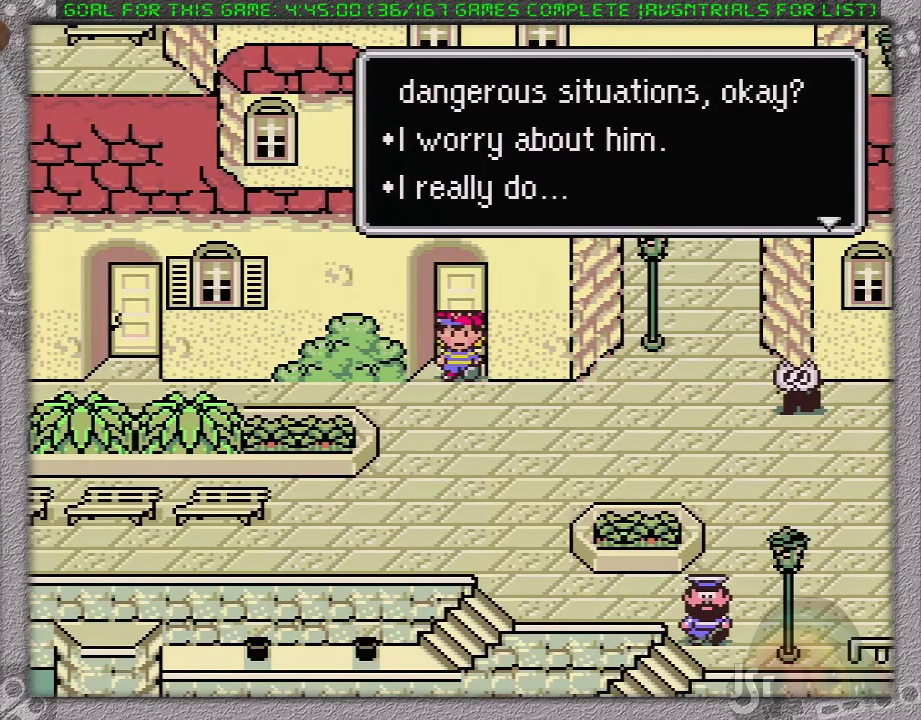
{"buttons": [], "events": [[50, "A", "down"], [217, "START", "down"], [283, "START", "up"], [317, "A", "up"], [383, "A", "down"], [467, "A", "up"]]}
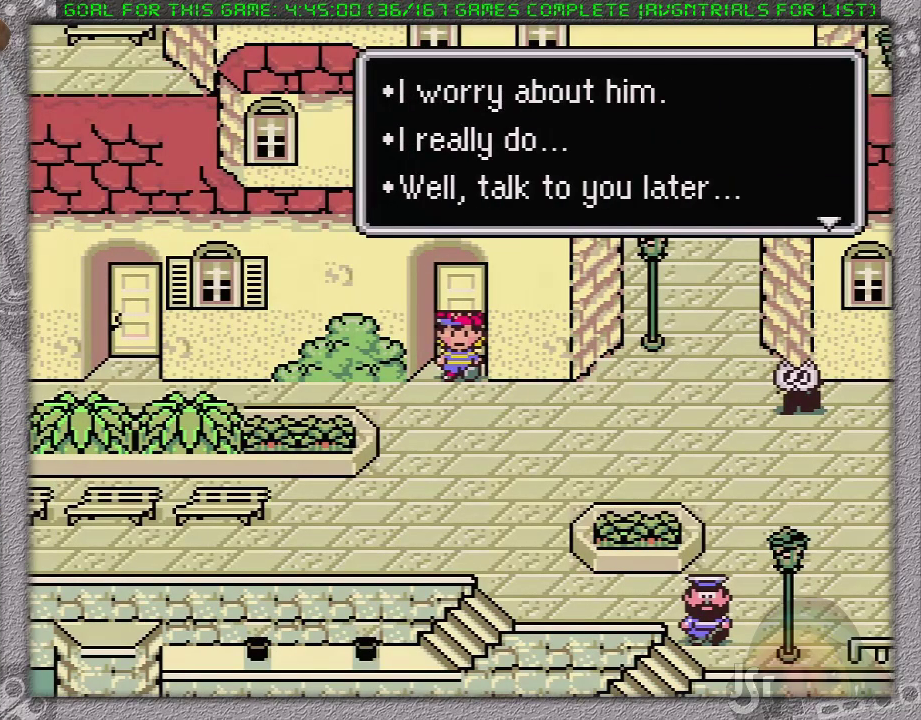
{"buttons": [], "events": [[33, "A", "down"], [167, "A", "up"], [217, "A", "down"], [500, "A", "up"]]}
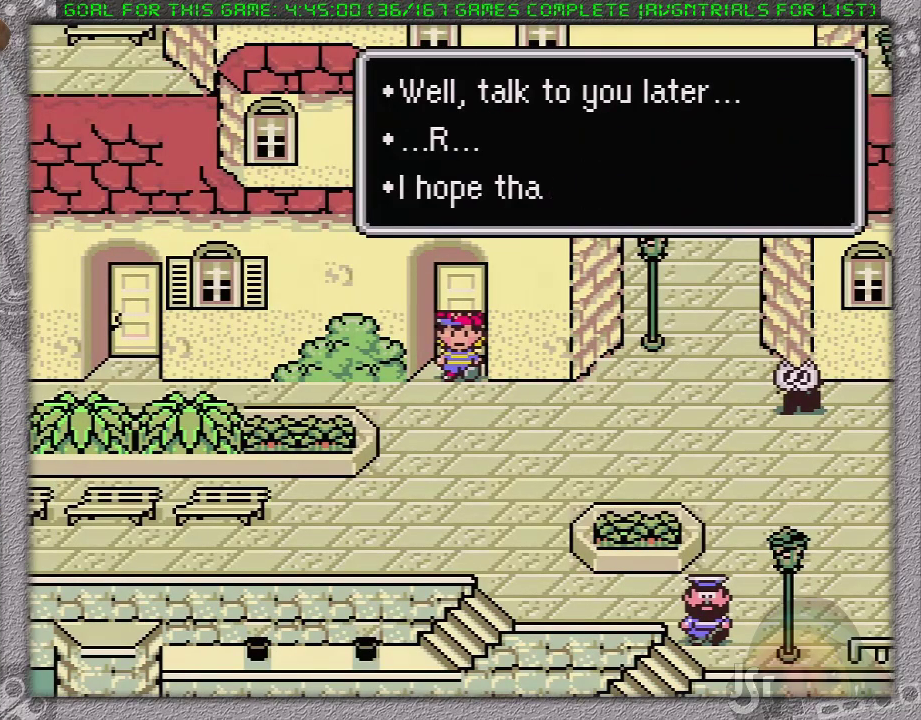
{"buttons": [], "events": [[67, "A", "down"], [250, "START", "down"], [350, "A", "up"], [350, "START", "up"], [433, "A", "down"], [500, "A", "up"]]}
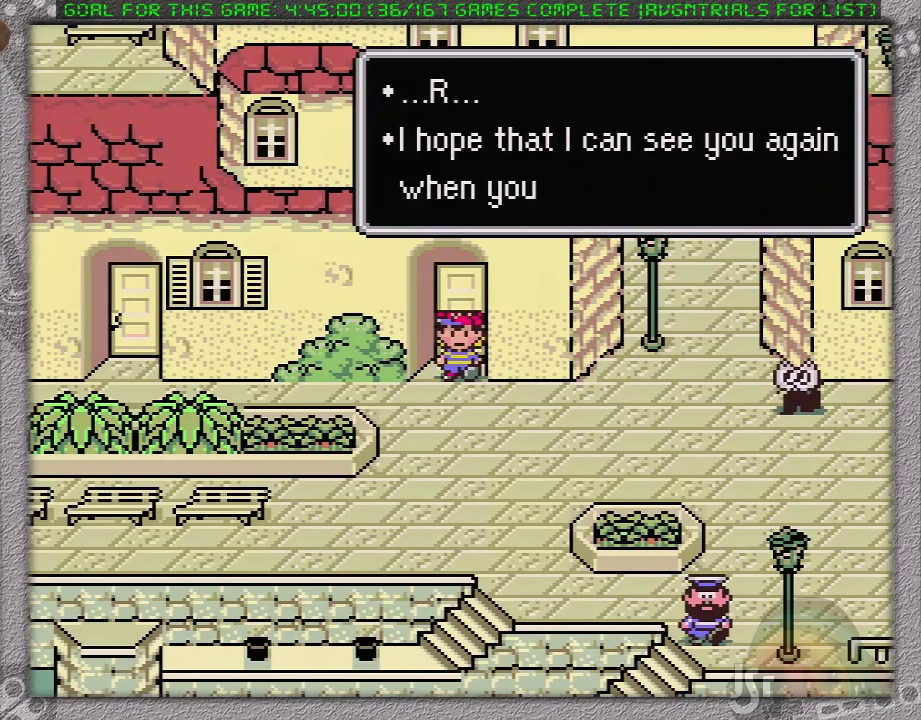
{"buttons": [], "events": [[117, "A", "down"], [183, "A", "up"], [250, "A", "down"], [367, "A", "up"], [417, "A", "down"], [500, "A", "up"]]}
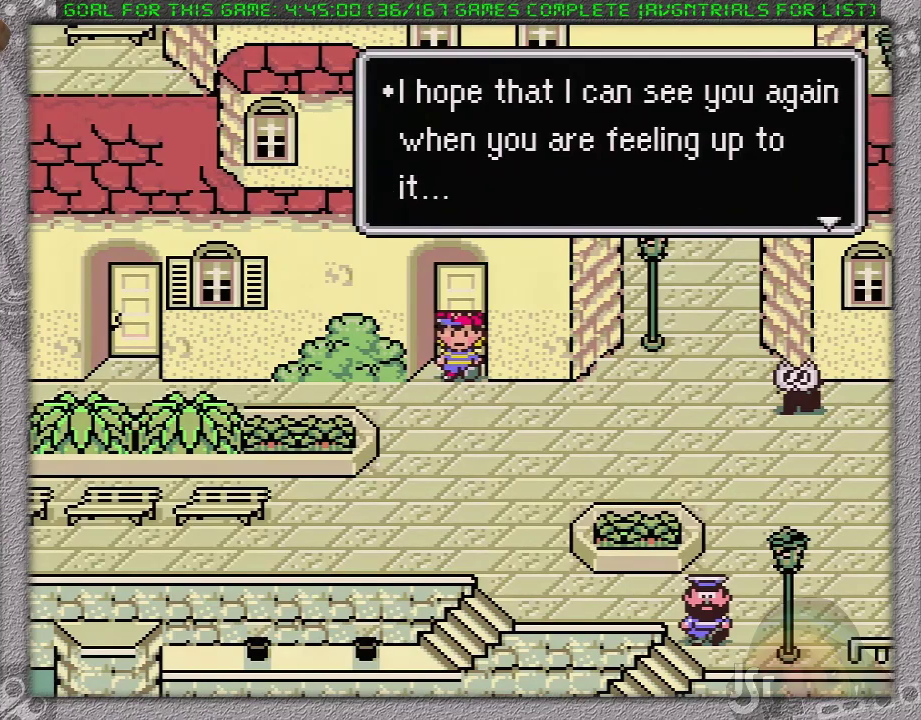
{"buttons": [], "events": [[67, "A", "down"], [67, "START", "down"], [117, "START", "up"], [183, "A", "up"], [233, "A", "down"], [317, "A", "up"], [450, "A", "down"], [500, "A", "up"]]}
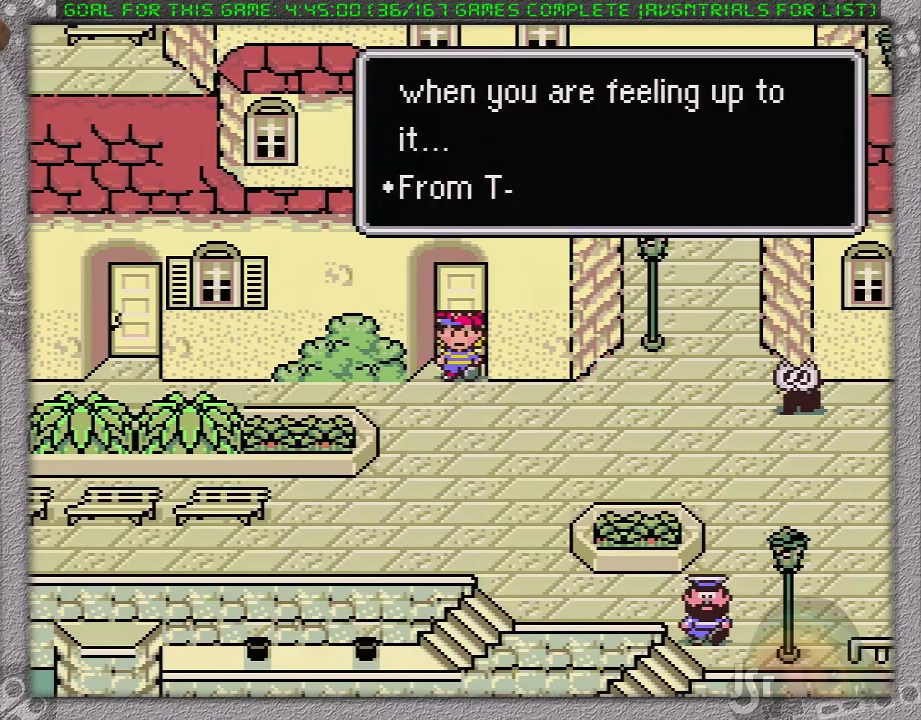
{"buttons": ["A", "L1"], "events": [[67, "A", "down"], [133, "A", "up"], [233, "A", "down"], [283, "A", "up"], [283, "L1", "down"], [383, "A", "down"], [383, "L1", "up"], [433, "A", "up"], [483, "A", "down"], [483, "L1", "down"]]}
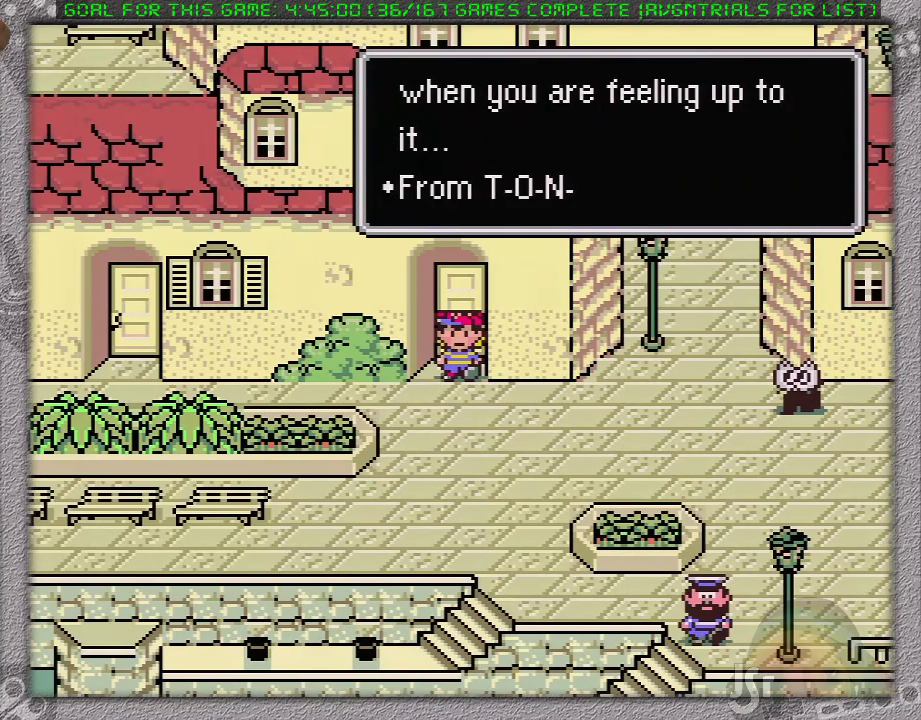
{"buttons": [], "events": [[50, "L1", "up"], [117, "L1", "down"], [183, "A", "up"], [217, "L1", "up"], [250, "A", "down"], [283, "L1", "down"], [317, "A", "up"], [367, "L1", "up"], [383, "A", "down"], [417, "L1", "down"], [500, "A", "up"], [500, "L1", "up"]]}
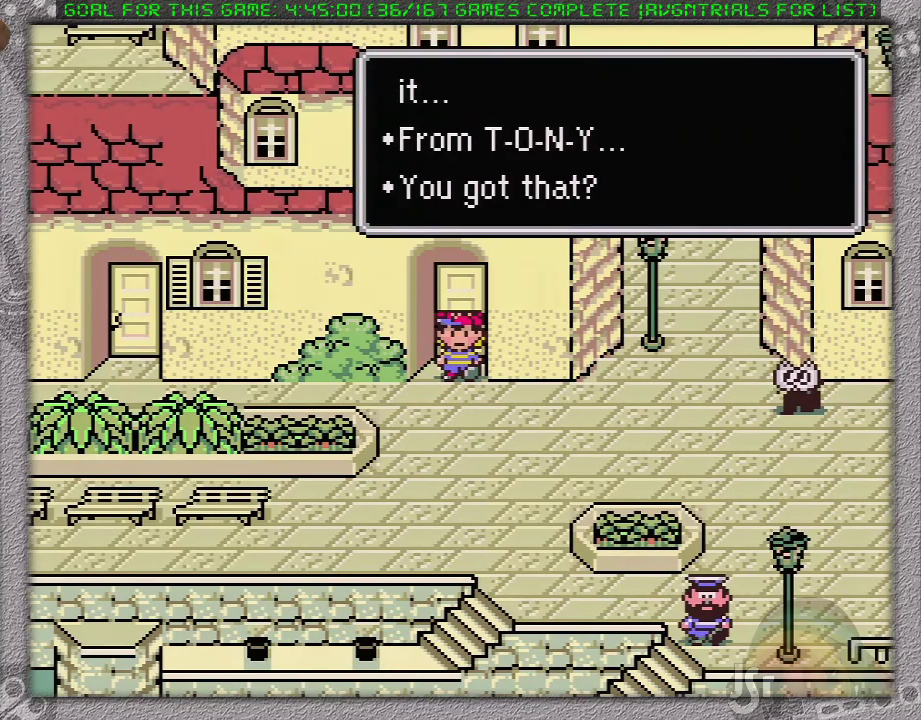
{"buttons": ["A"], "events": [[50, "A", "down"], [50, "L1", "down"], [117, "A", "up"], [150, "L1", "up"], [183, "A", "down"], [233, "A", "up"], [333, "A", "down"], [367, "L1", "down"], [400, "A", "up"], [450, "A", "down"], [450, "L1", "up"]]}
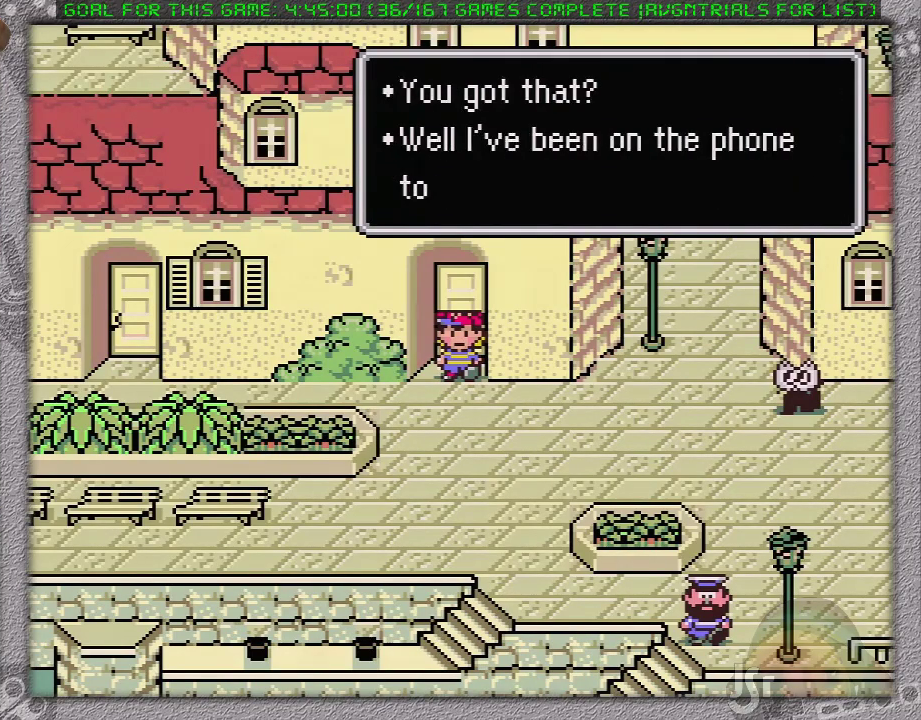
{"buttons": ["A", "L1"], "events": [[17, "L1", "down"], [50, "A", "up"], [133, "A", "down"], [200, "A", "up"], [233, "L1", "up"], [300, "A", "down"], [300, "L1", "down"], [367, "A", "up"], [400, "L1", "up"], [450, "A", "down"], [450, "L1", "down"]]}